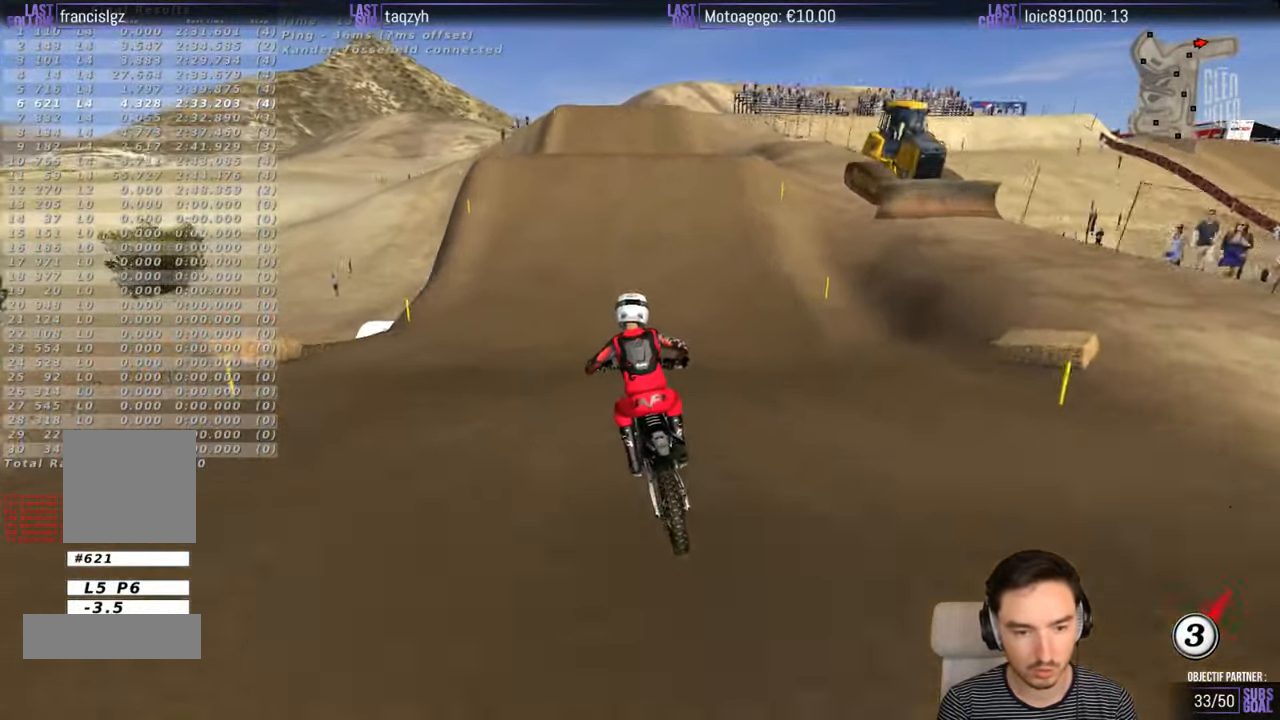
Gameplay with a controller (Xbox layout); each line is a JSON object with the inputs held at the frame after it. "events" lists button and stick changes between this image and that frame as [ms after this image, input, new state], when the widget could be followed in between. Not read: L1 L3 R3.
{"buttons": ["R2"], "left_stick": "right", "right_stick": "center", "events": [[366, "left_stick", "right"]]}
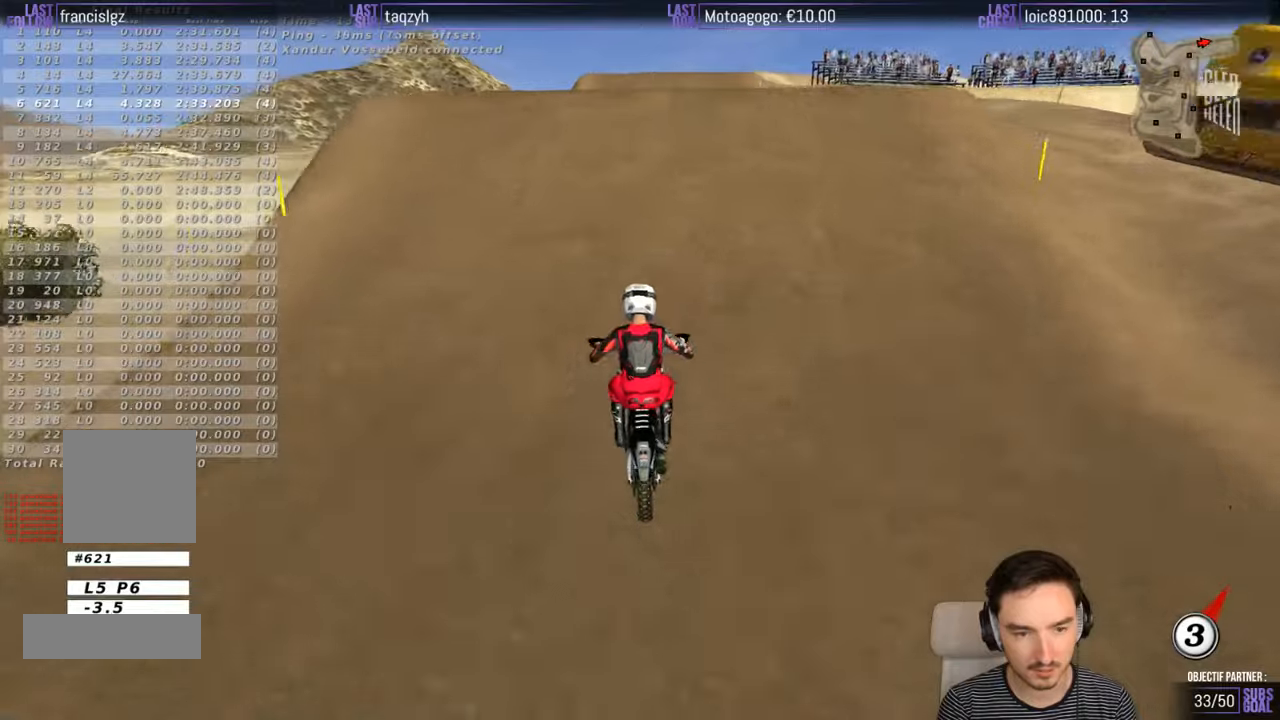
{"buttons": [], "left_stick": "down-right", "right_stick": "center", "events": [[17, "R2", "up"], [183, "R2", "down"], [383, "left_stick", "down-right"], [400, "R2", "up"]]}
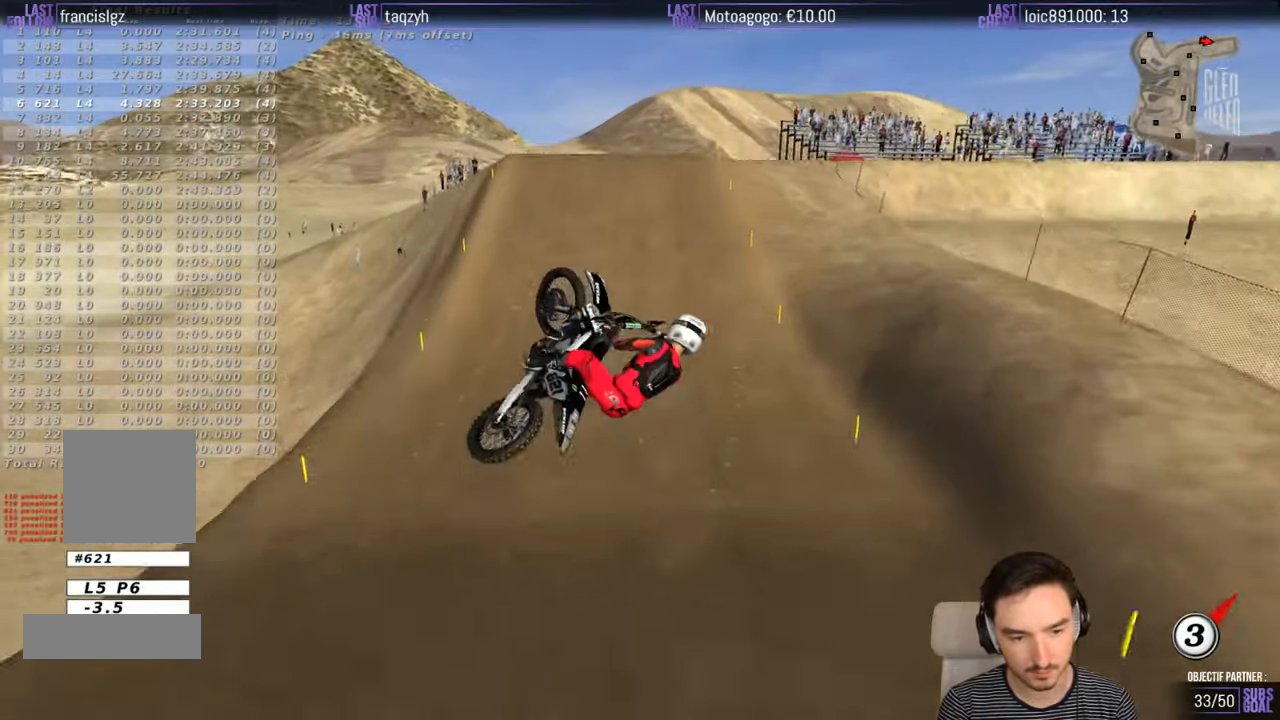
{"buttons": ["A", "R2"], "left_stick": "left", "right_stick": "center", "events": [[467, "A", "down"], [467, "R2", "down"], [467, "left_stick", "left"]]}
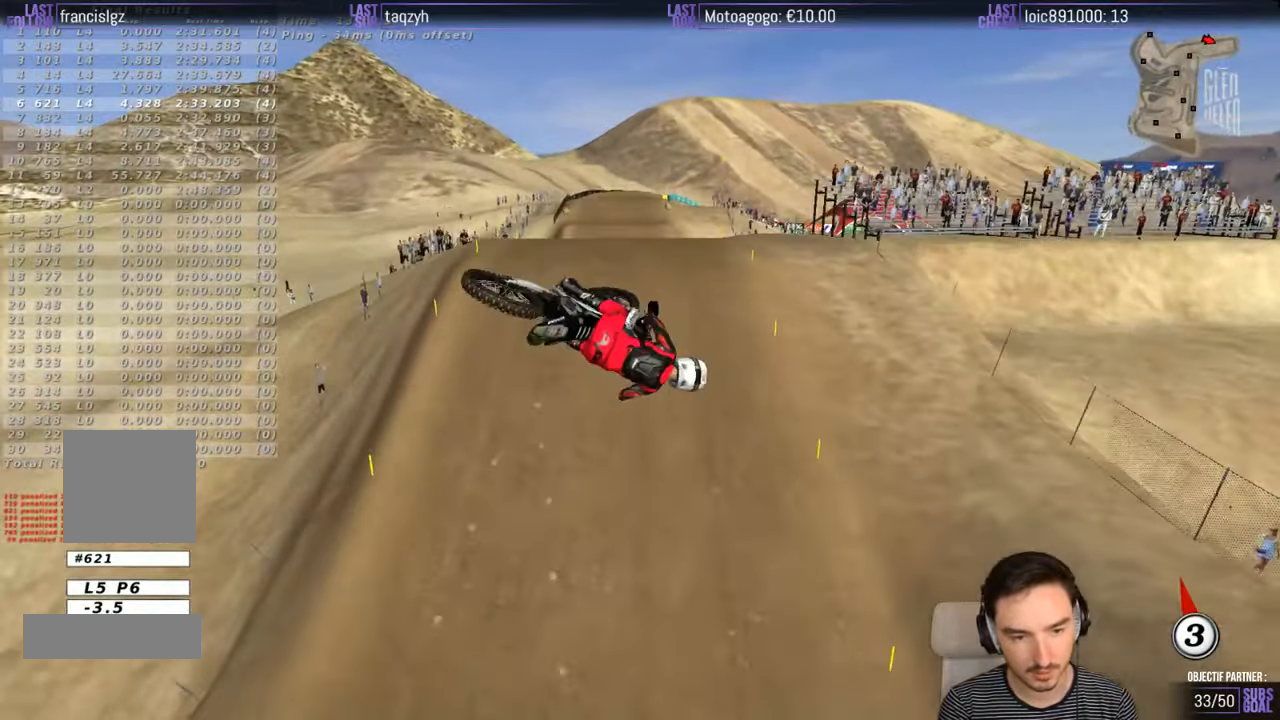
{"buttons": ["A", "R2"], "left_stick": "left", "right_stick": "center", "events": []}
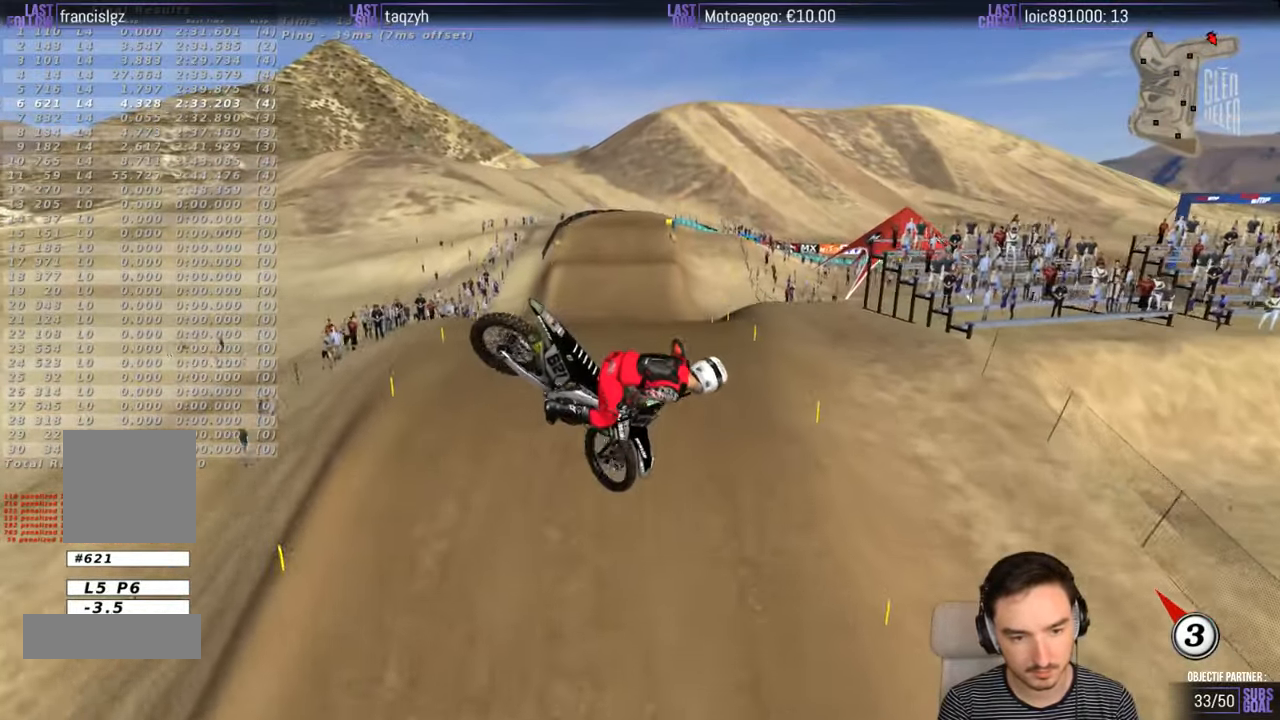
{"buttons": ["A", "R2"], "left_stick": "up-right", "right_stick": "center", "events": [[333, "left_stick", "down"], [433, "left_stick", "right"], [500, "left_stick", "up-right"]]}
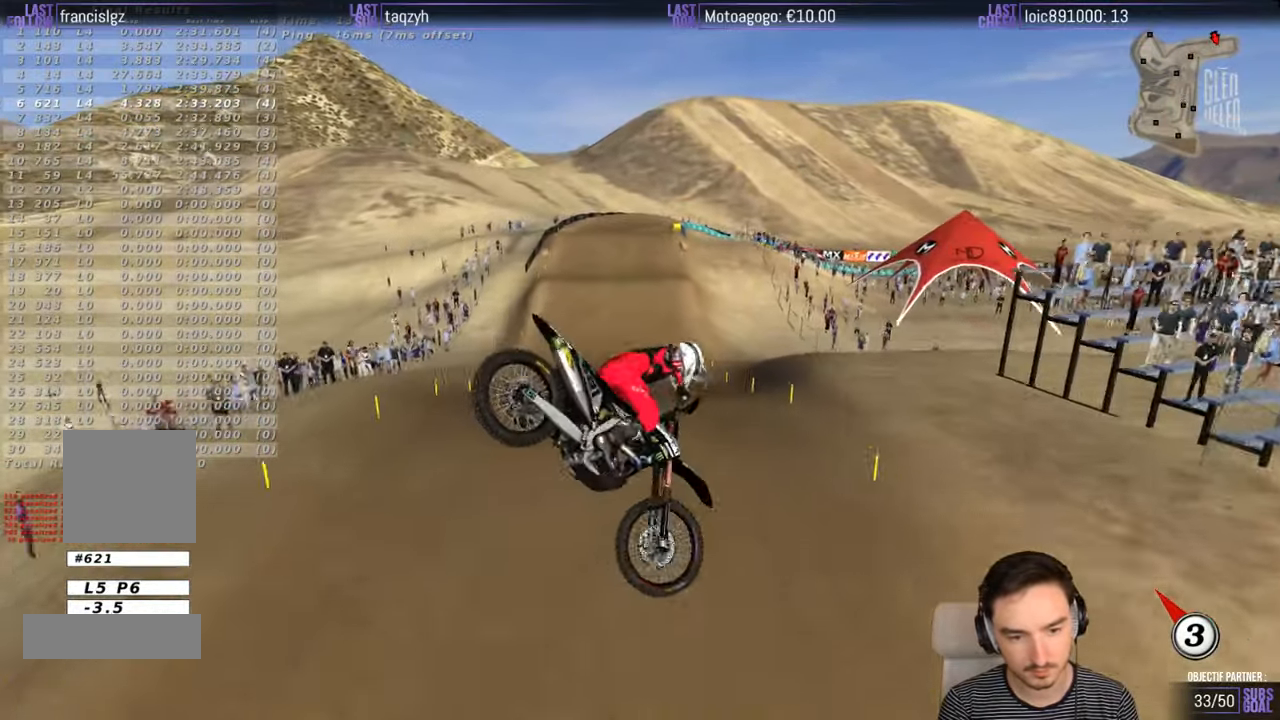
{"buttons": ["R2"], "left_stick": "up-right", "right_stick": "center", "events": [[133, "A", "up"]]}
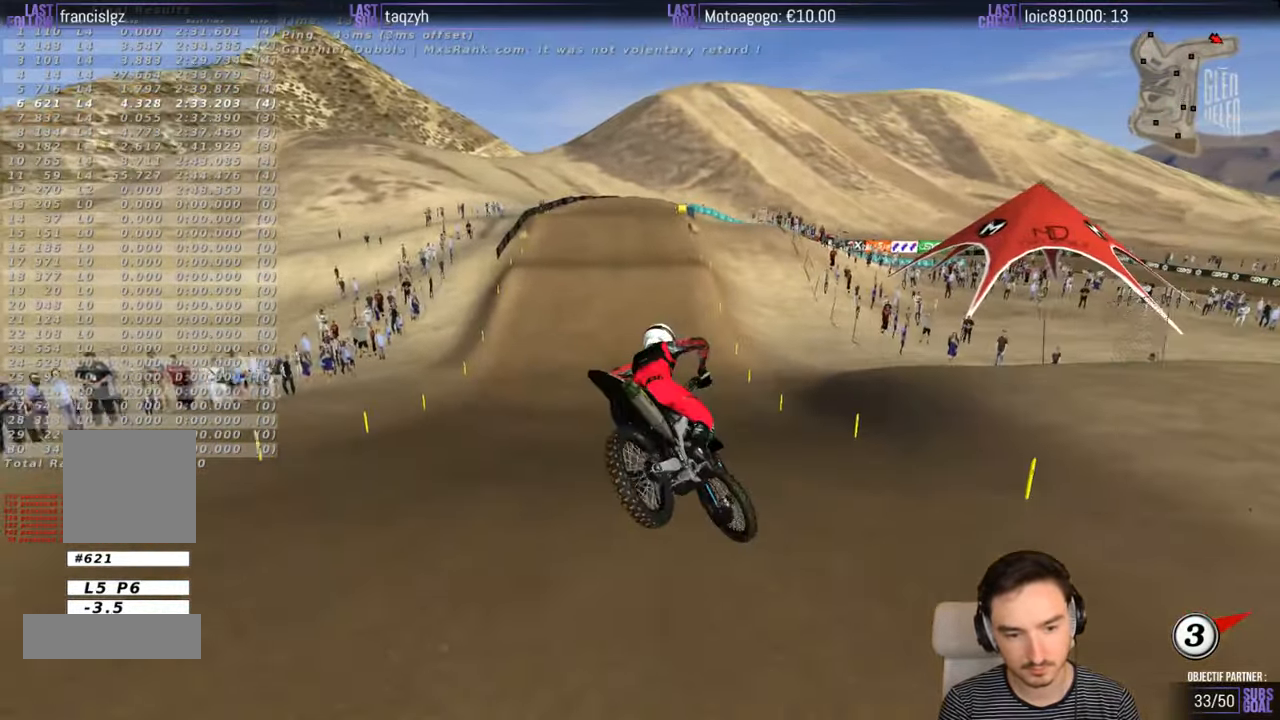
{"buttons": ["R2"], "left_stick": "center", "right_stick": "center", "events": [[33, "left_stick", "center"]]}
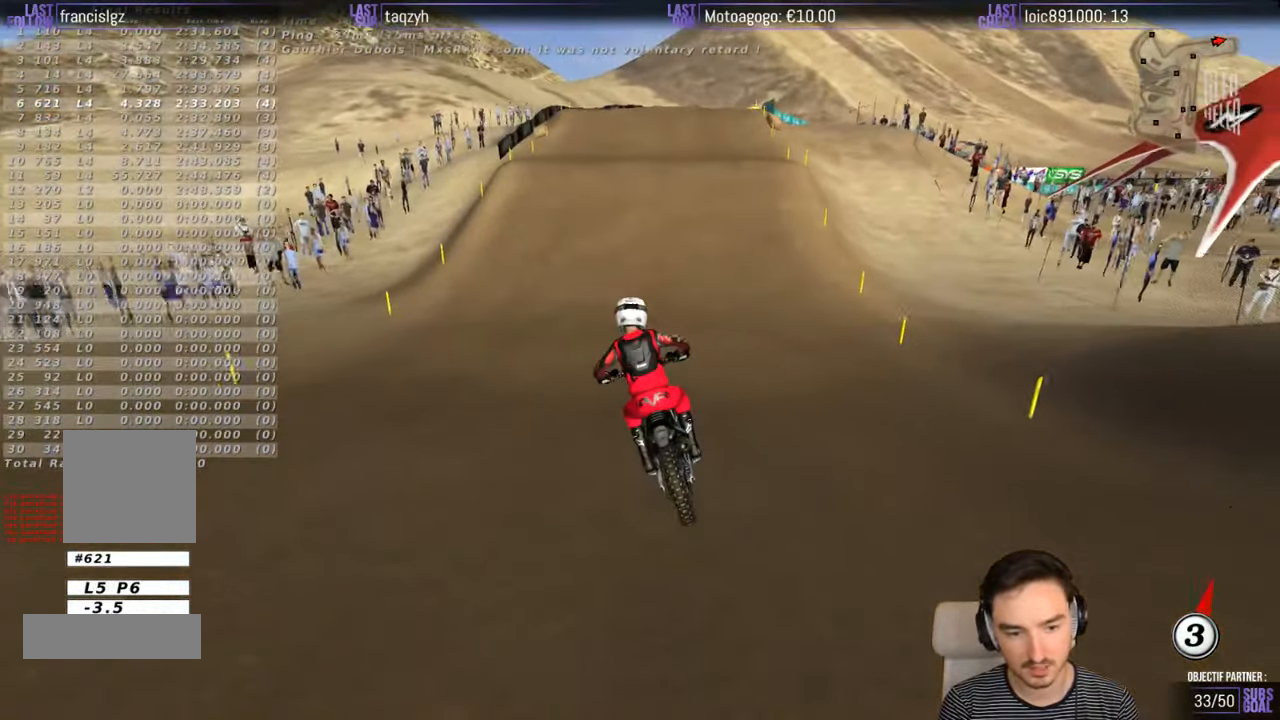
{"buttons": [], "left_stick": "right", "right_stick": "center", "events": [[33, "R2", "up"], [100, "left_stick", "right"], [233, "left_stick", "center"], [333, "X", "down"], [433, "left_stick", "right"], [450, "X", "up"]]}
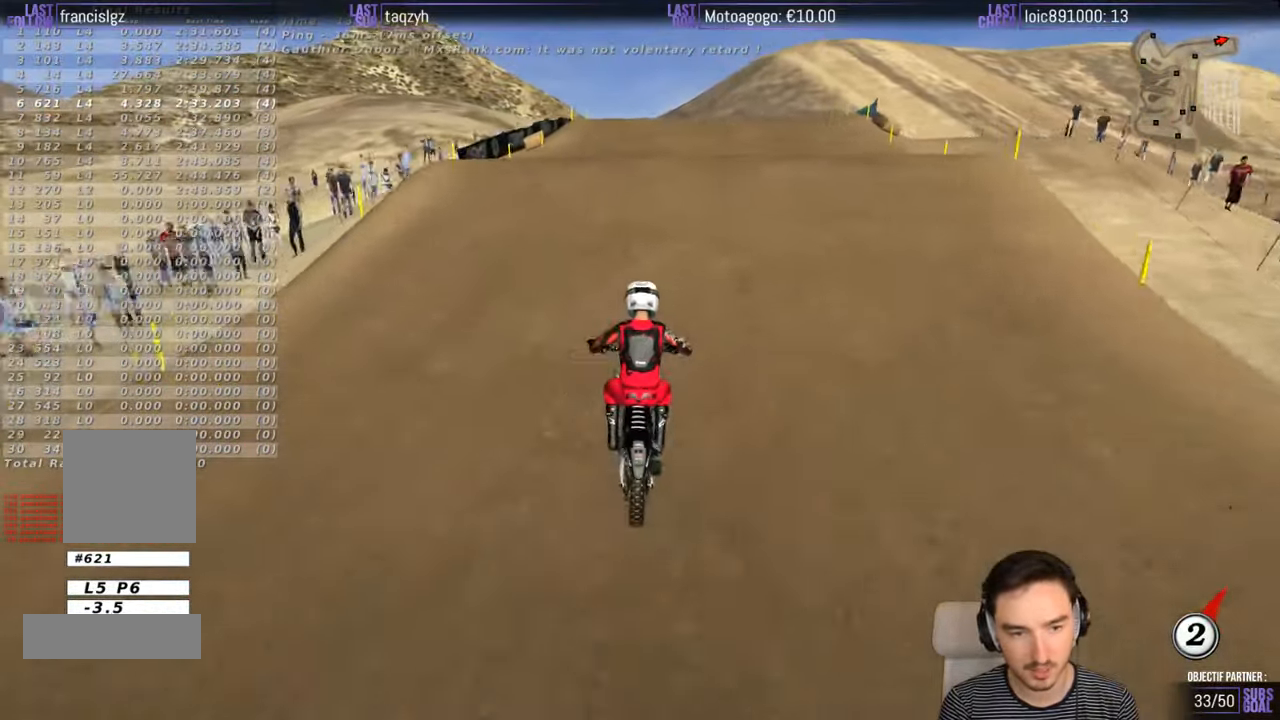
{"buttons": [], "left_stick": "down", "right_stick": "center", "events": [[233, "left_stick", "center"], [350, "left_stick", "down"]]}
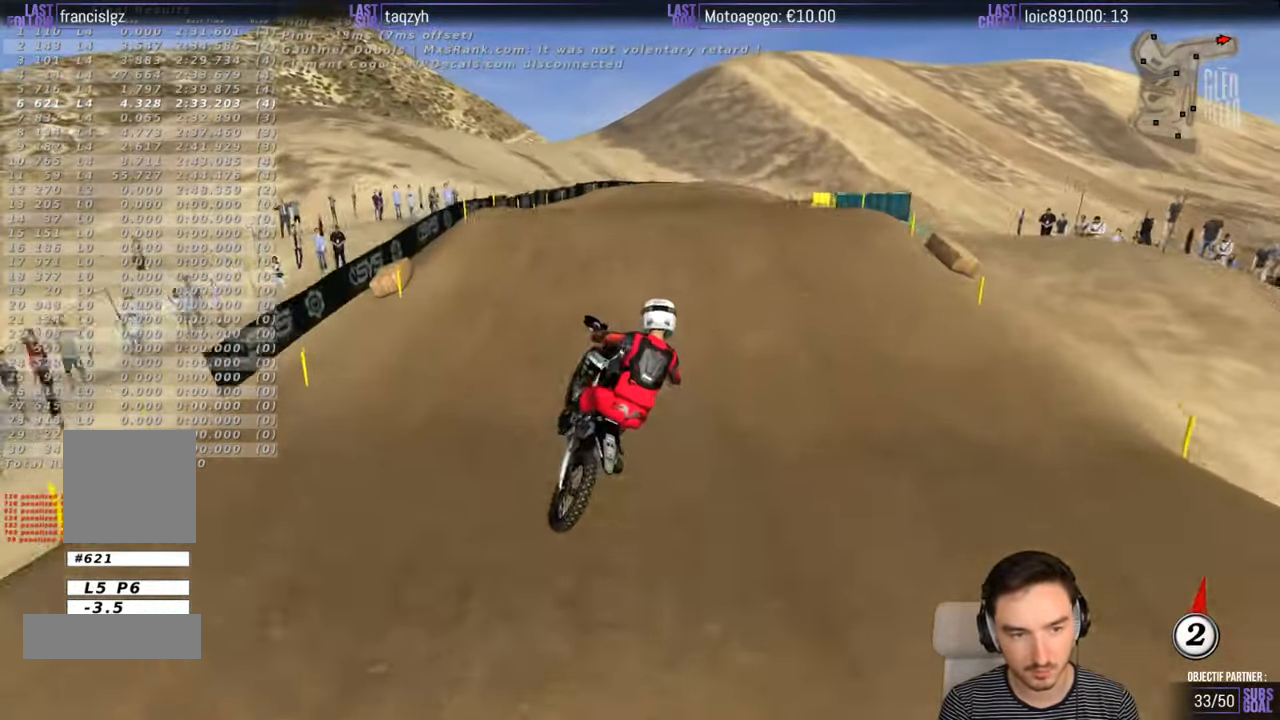
{"buttons": [], "left_stick": "center", "right_stick": "center", "events": [[317, "left_stick", "right"], [500, "left_stick", "center"]]}
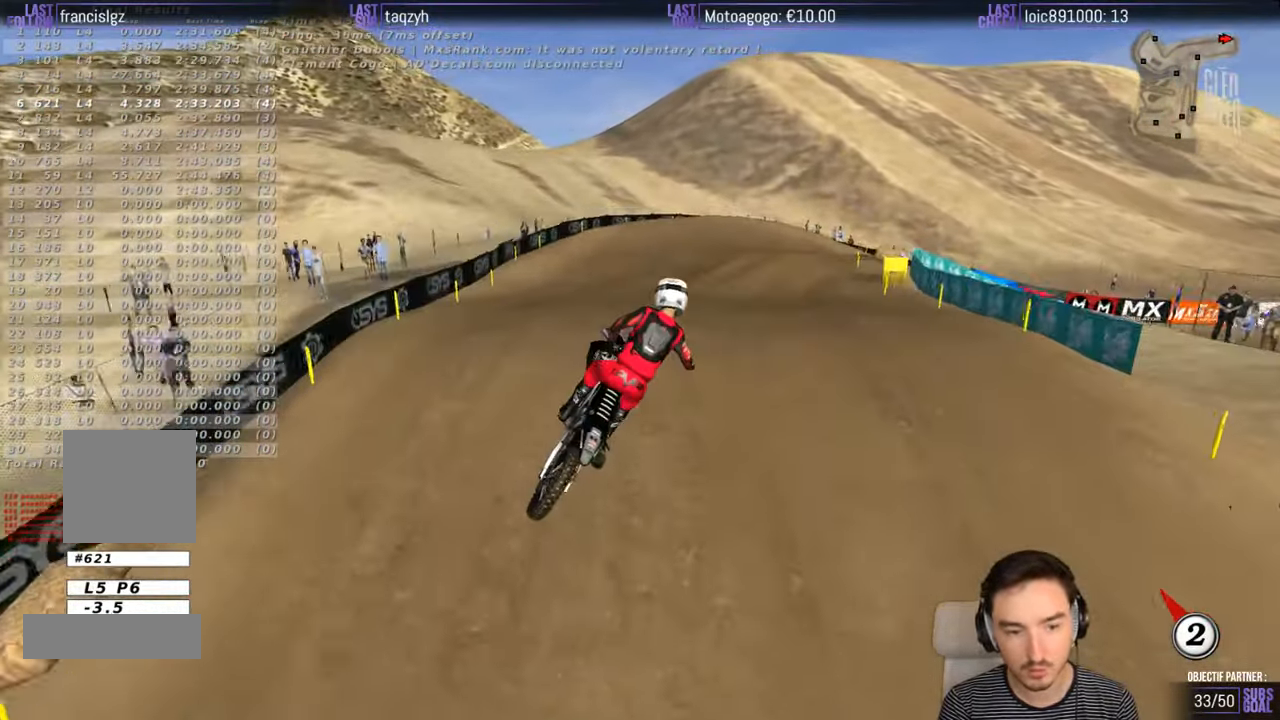
{"buttons": ["R2"], "left_stick": "left", "right_stick": "center", "events": [[33, "left_stick", "left"], [150, "A", "down"], [300, "left_stick", "center"], [333, "A", "up"], [333, "R2", "down"], [500, "left_stick", "left"]]}
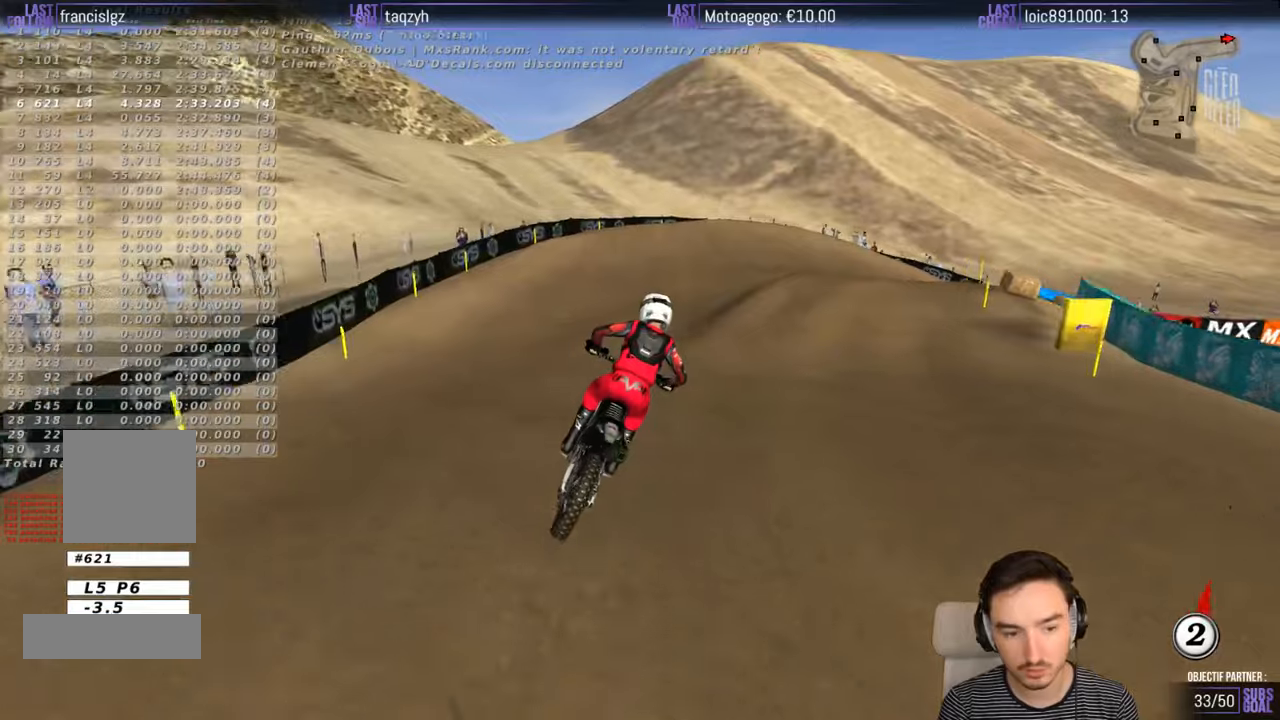
{"buttons": [], "left_stick": "right", "right_stick": "center", "events": [[100, "left_stick", "center"], [300, "R2", "up"], [400, "X", "down"], [450, "X", "up"], [500, "left_stick", "right"]]}
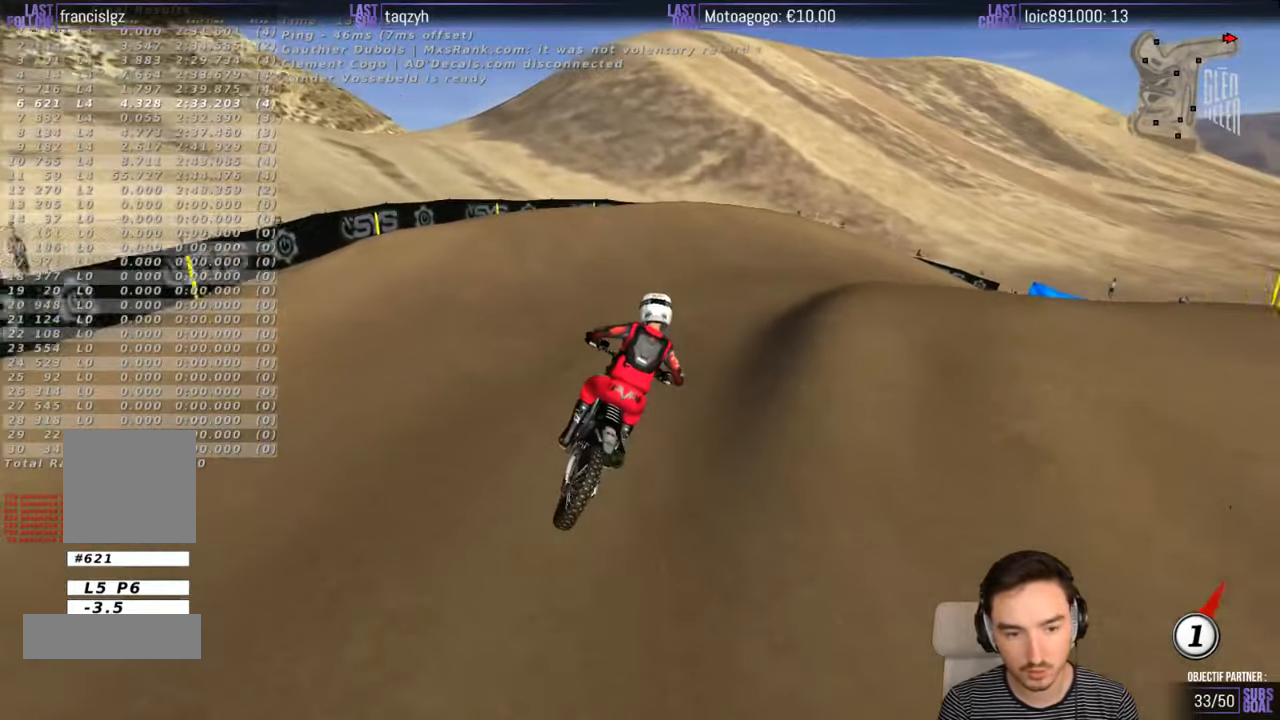
{"buttons": [], "left_stick": "right", "right_stick": "center", "events": [[100, "X", "down"], [117, "X", "up"], [300, "A", "down"], [400, "A", "up"]]}
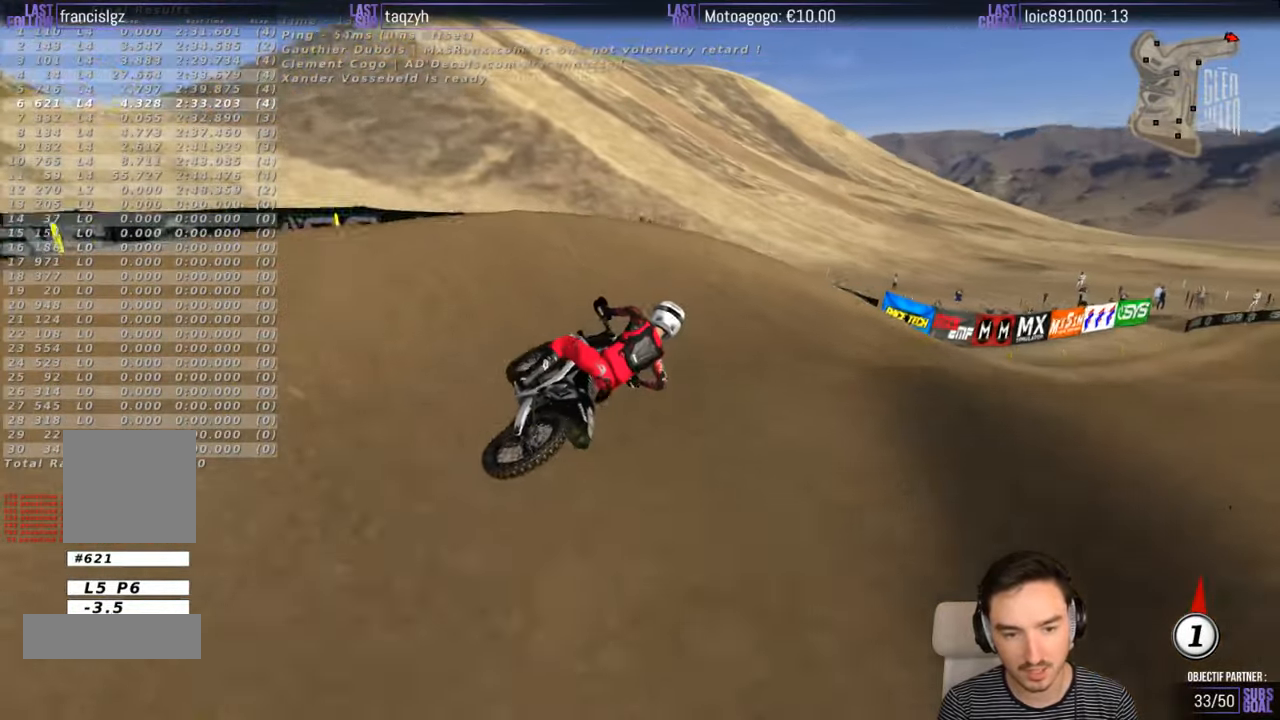
{"buttons": ["R2"], "left_stick": "left", "right_stick": "center"}
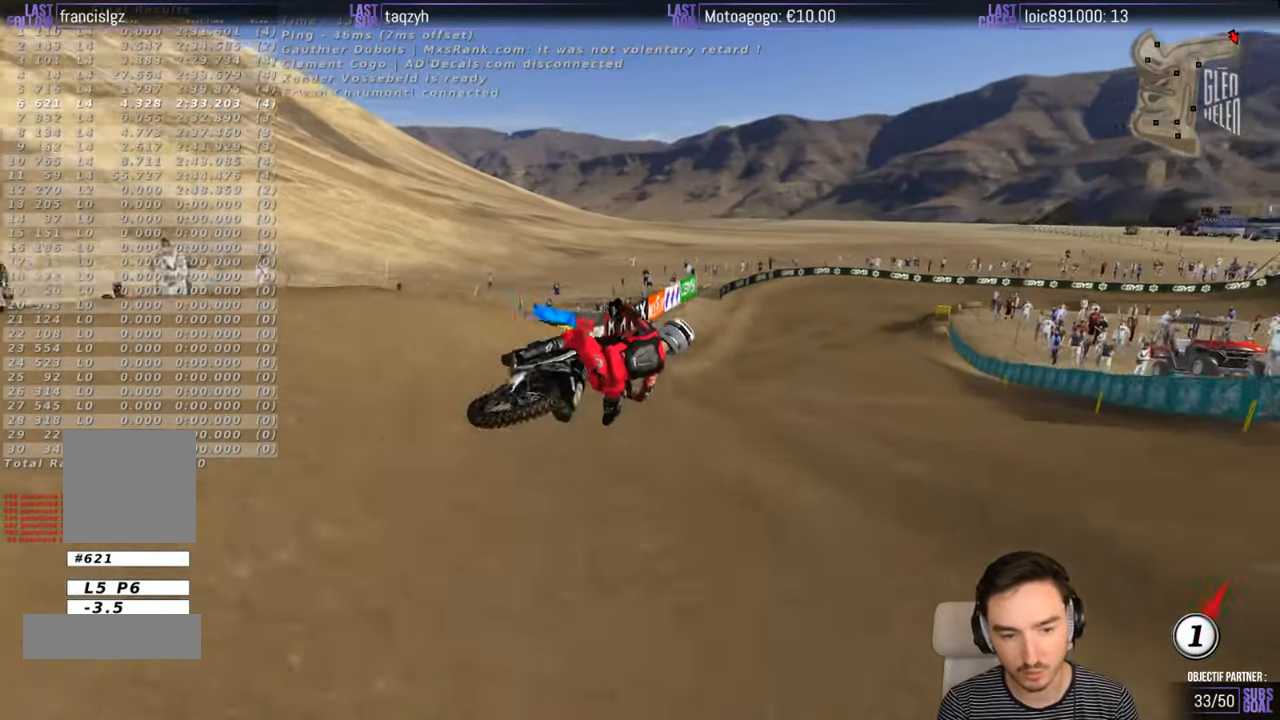
{"buttons": ["B", "R2"], "left_stick": "left", "right_stick": "center", "events": [[200, "left_stick", "center"], [400, "left_stick", "left"], [467, "B", "down"]]}
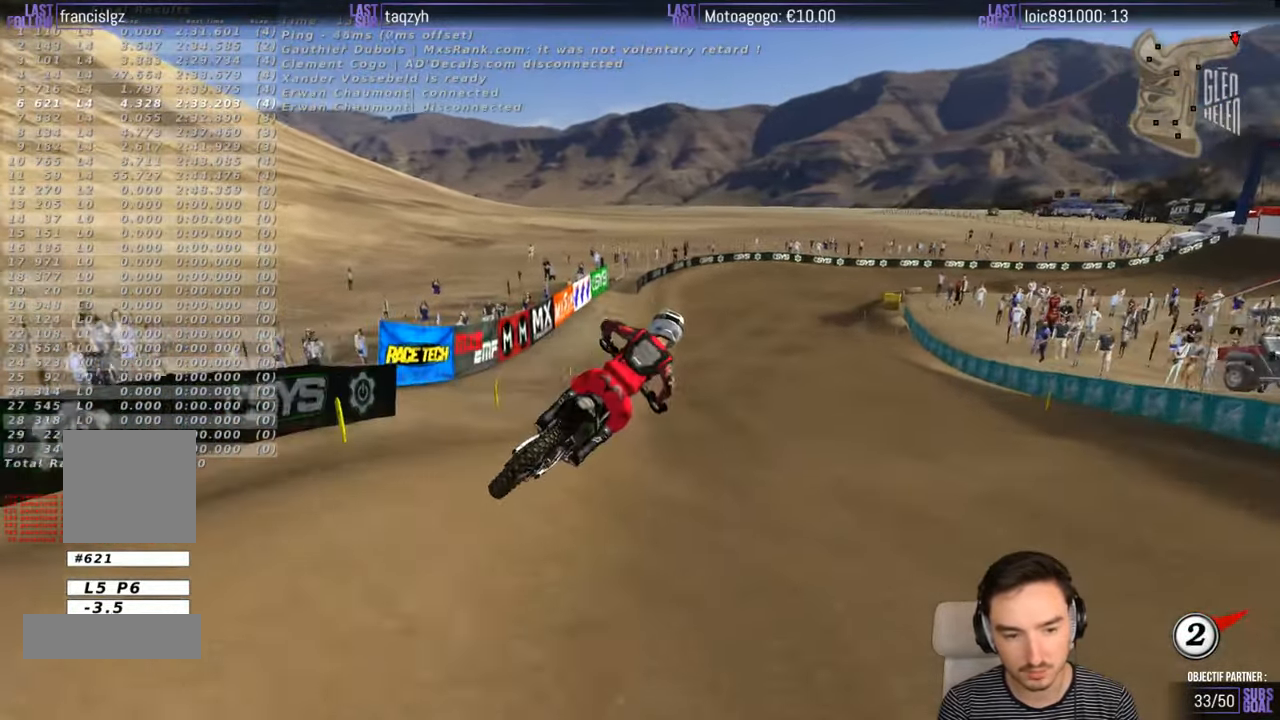
{"buttons": ["R2"], "left_stick": "center", "right_stick": "center", "events": [[67, "B", "up"], [334, "left_stick", "center"]]}
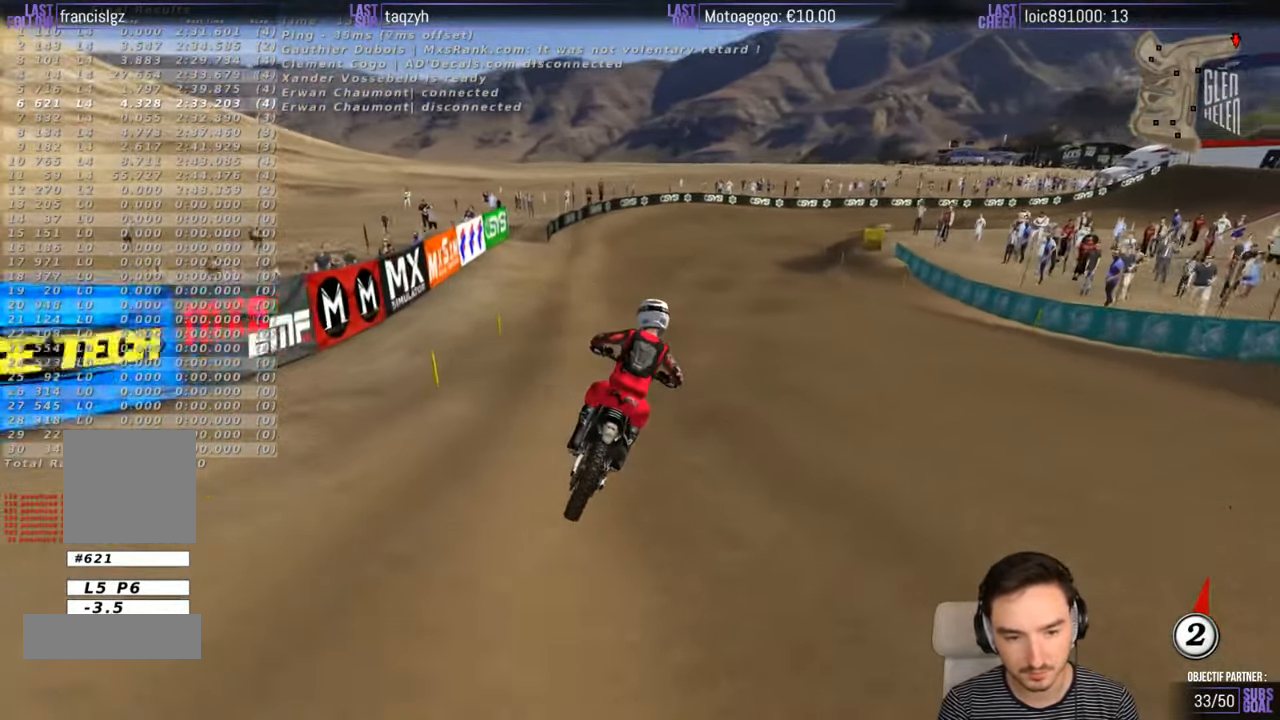
{"buttons": [], "left_stick": "center", "right_stick": "center", "events": [[200, "R2", "up"], [200, "left_stick", "right"], [367, "left_stick", "center"]]}
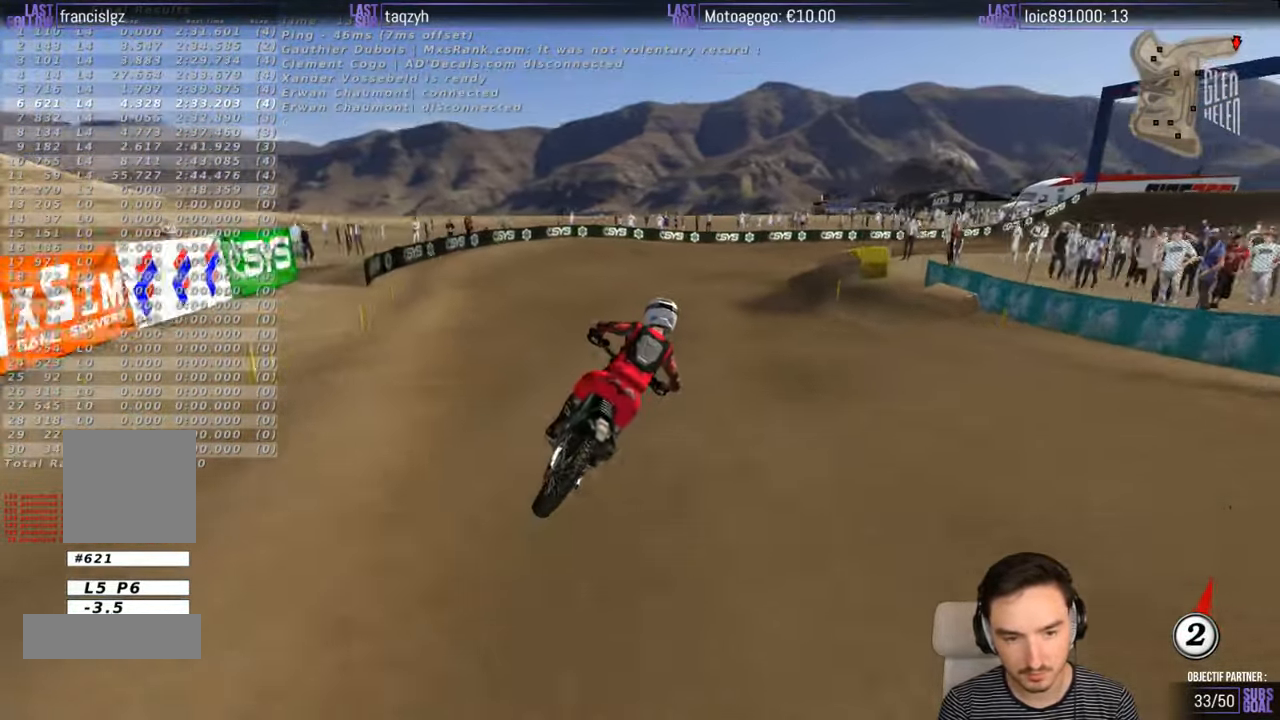
{"buttons": [], "left_stick": "down", "right_stick": "center", "events": [[467, "left_stick", "down"]]}
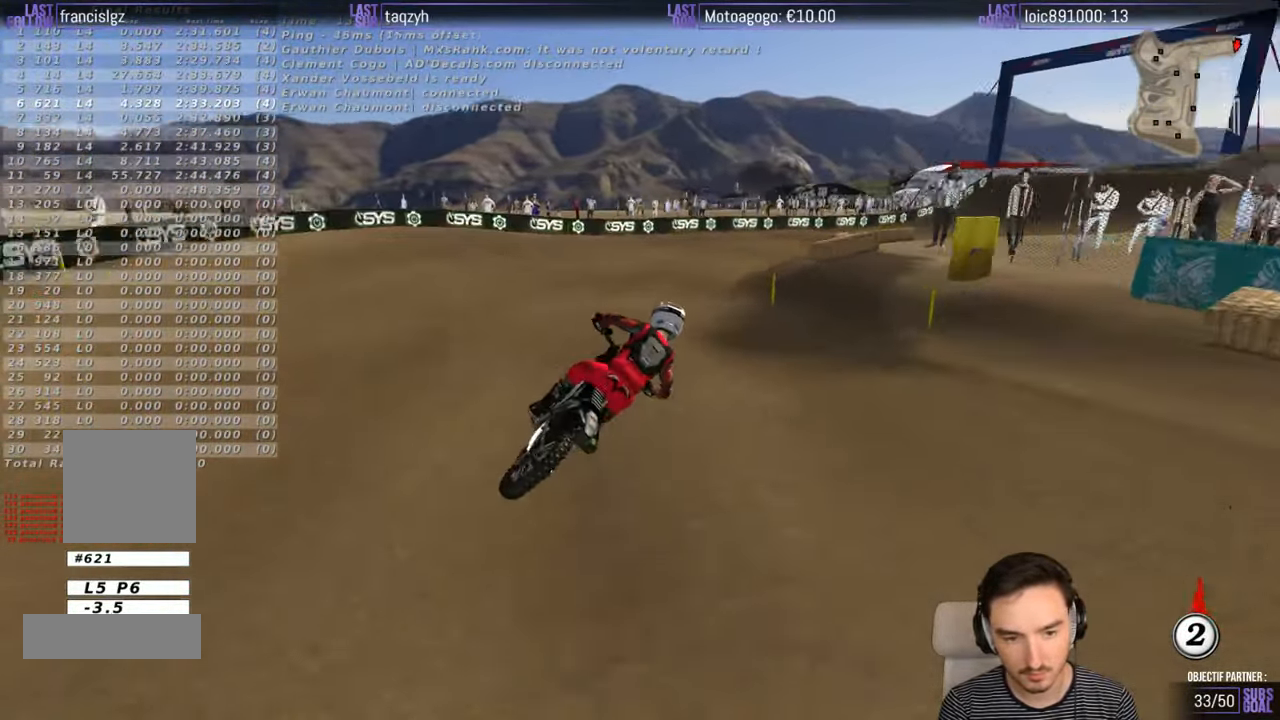
{"buttons": [], "left_stick": "center", "right_stick": "center", "events": [[117, "R2", "down"], [217, "R2", "up"], [367, "R2", "down"], [367, "left_stick", "center"], [467, "R2", "up"]]}
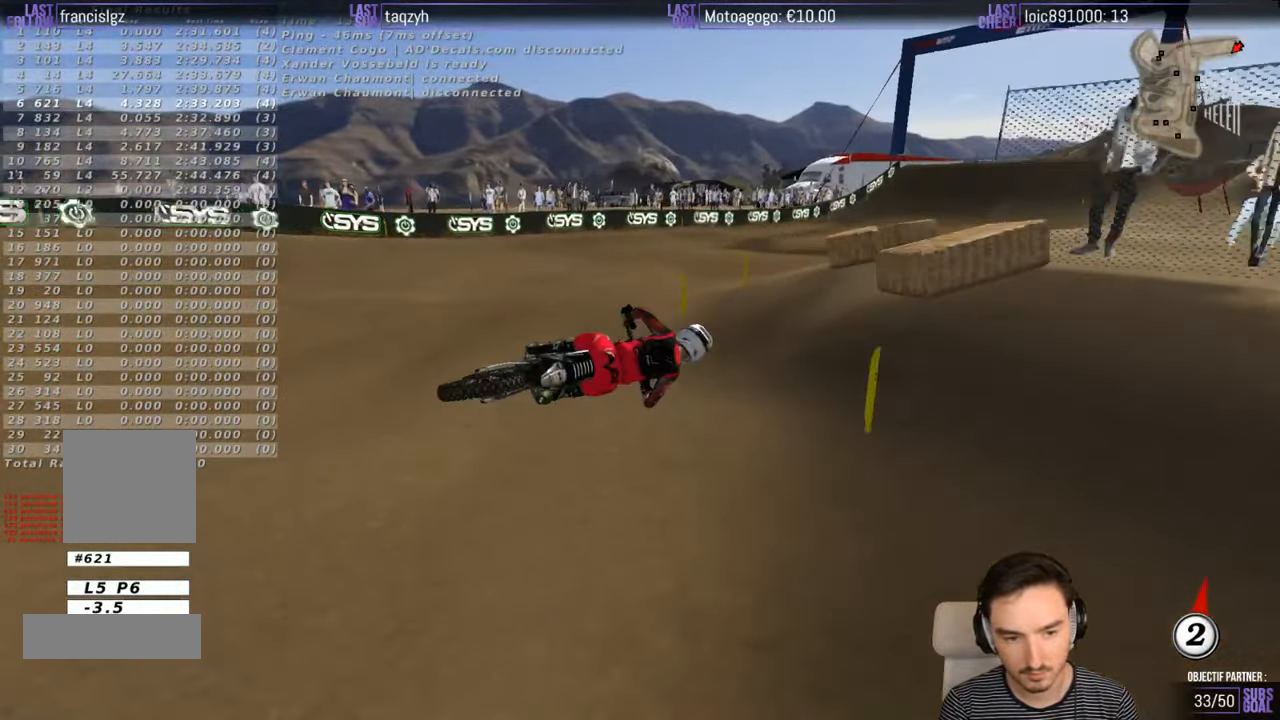
{"buttons": ["R2"], "left_stick": "down-left", "right_stick": "center", "events": [[34, "left_stick", "down-left"], [484, "R2", "down"]]}
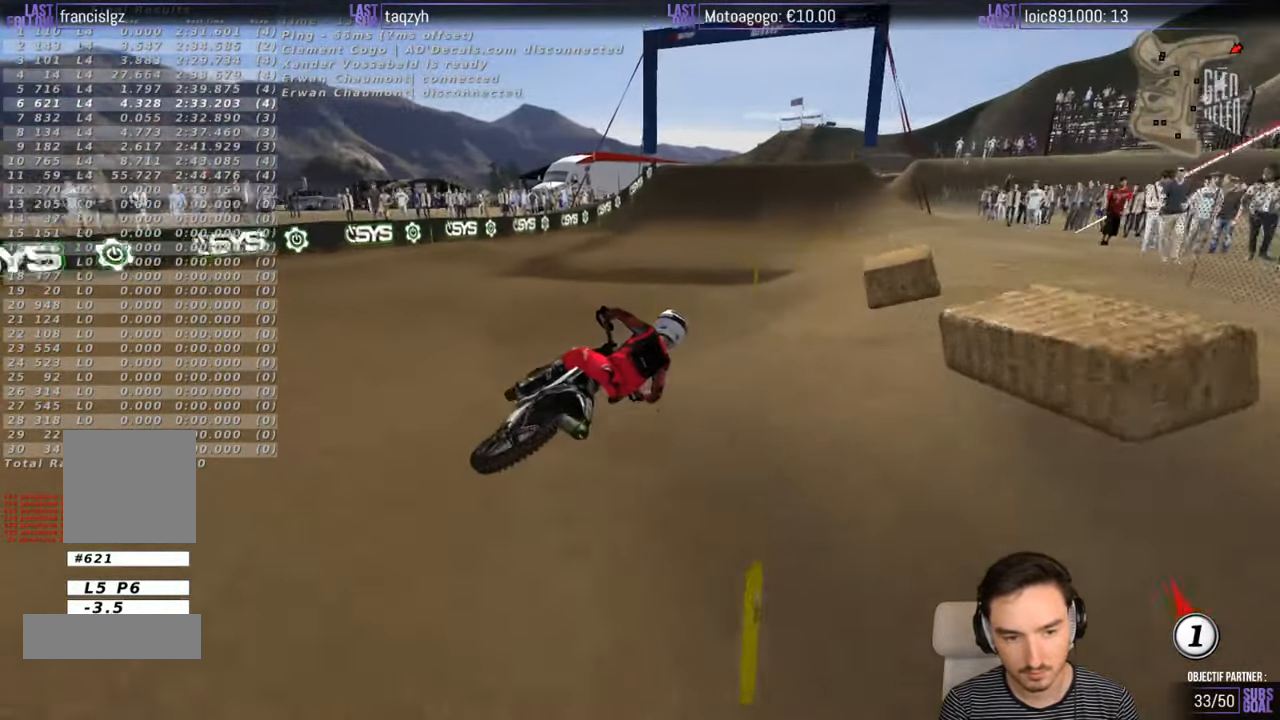
{"buttons": ["R2"], "left_stick": "left", "right_stick": "center", "events": [[34, "X", "down"], [134, "X", "up"], [150, "left_stick", "left"], [167, "R2", "up"], [267, "R2", "down"]]}
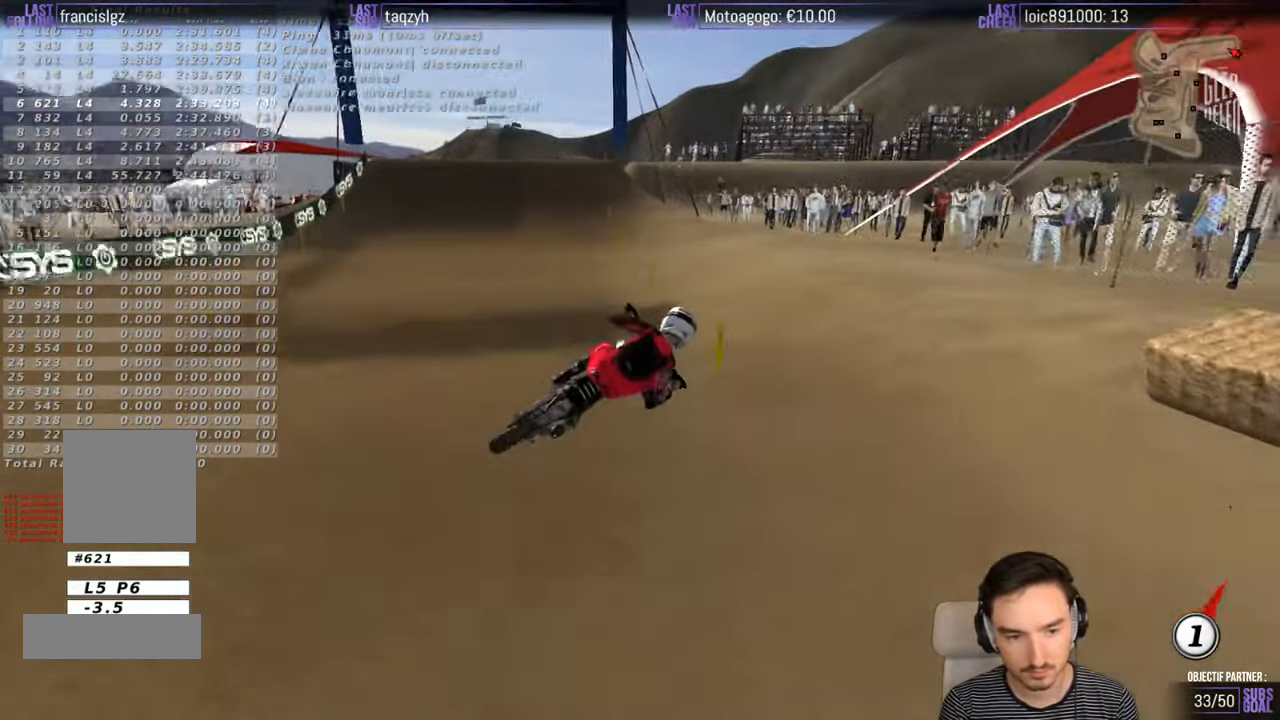
{"buttons": [], "left_stick": "left", "right_stick": "center", "events": [[100, "R2", "up"]]}
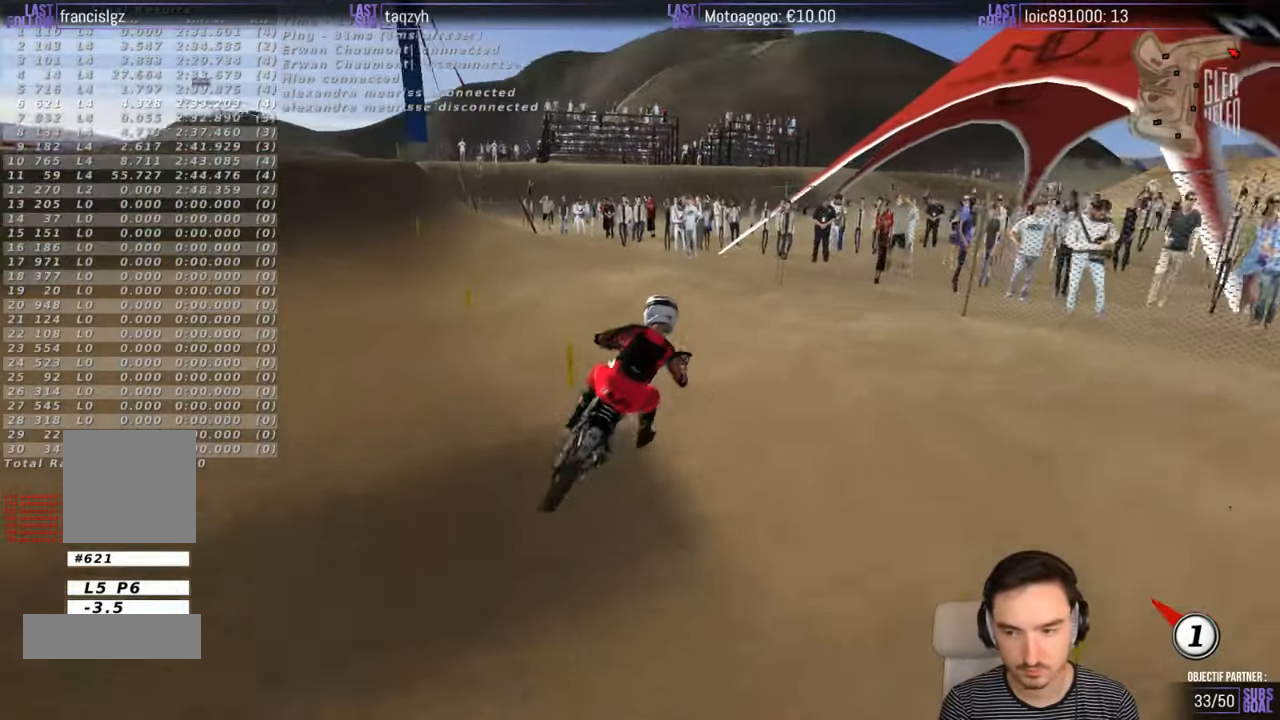
{"buttons": [], "left_stick": "left", "right_stick": "center", "events": [[233, "X", "down"], [333, "X", "up"]]}
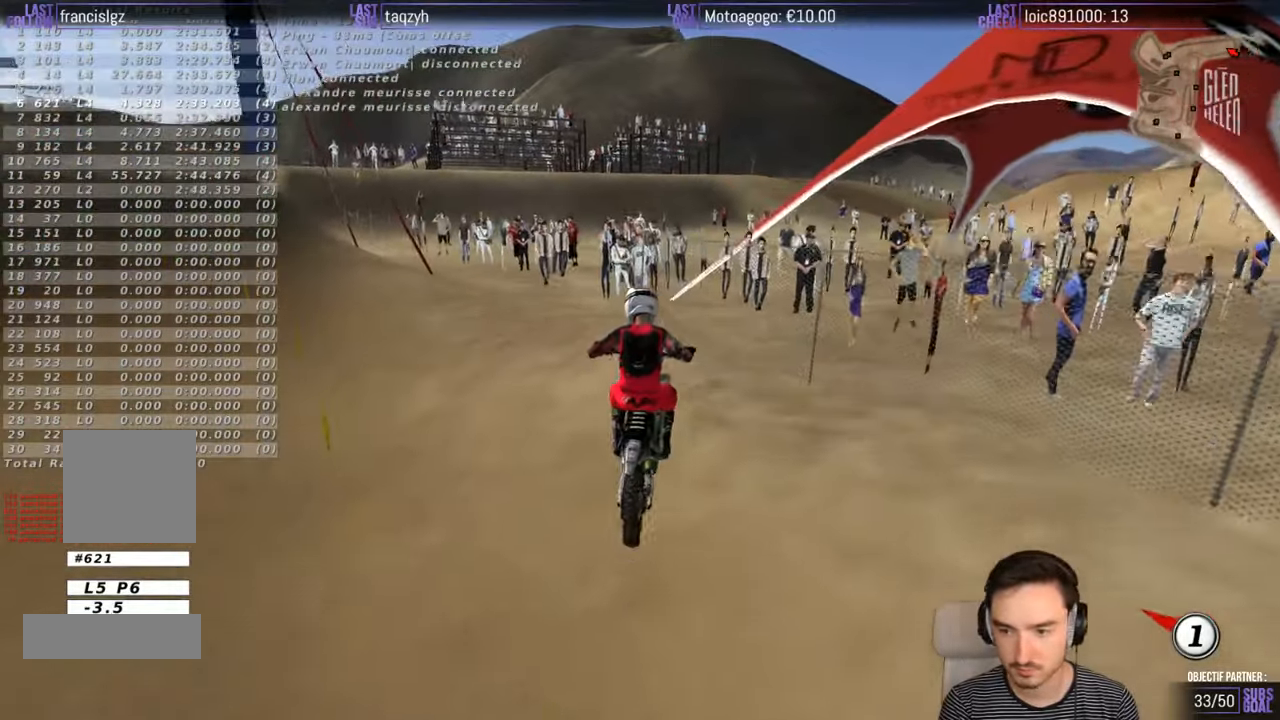
{"buttons": [], "left_stick": "center", "right_stick": "center", "events": [[333, "left_stick", "center"]]}
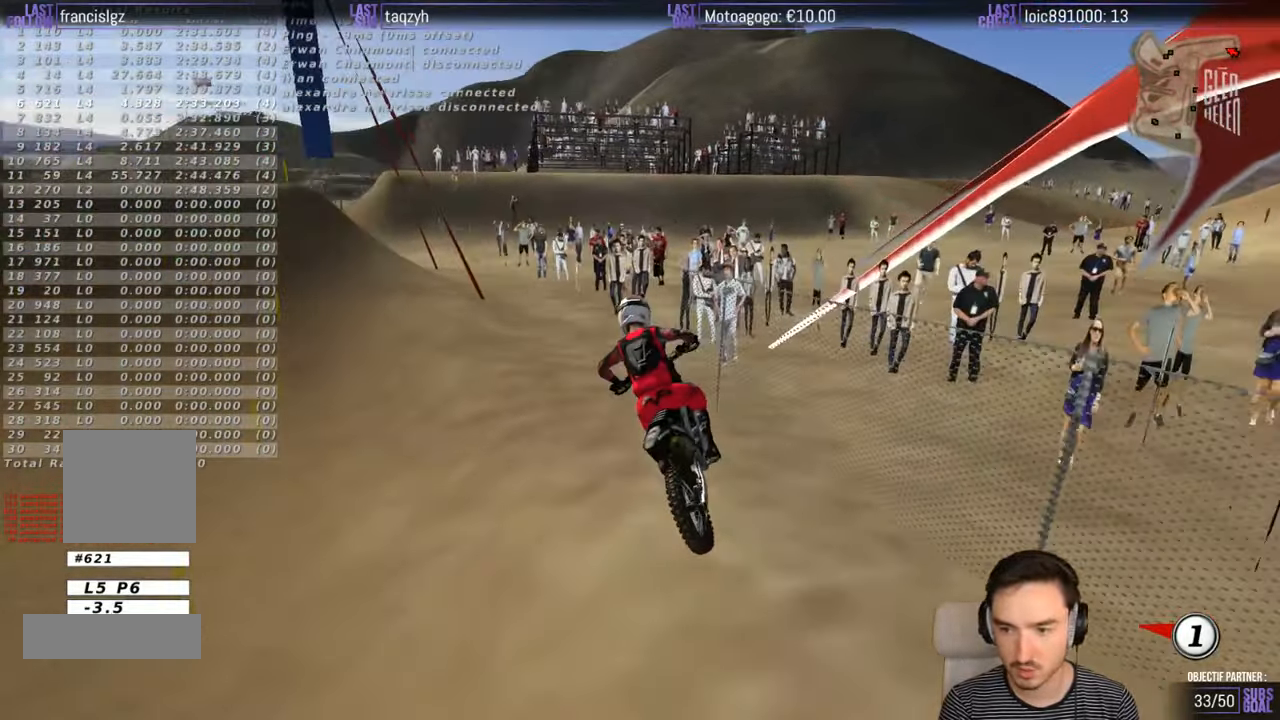
{"buttons": [], "left_stick": "center", "right_stick": "center", "events": [[316, "R2", "down"], [500, "R2", "up"]]}
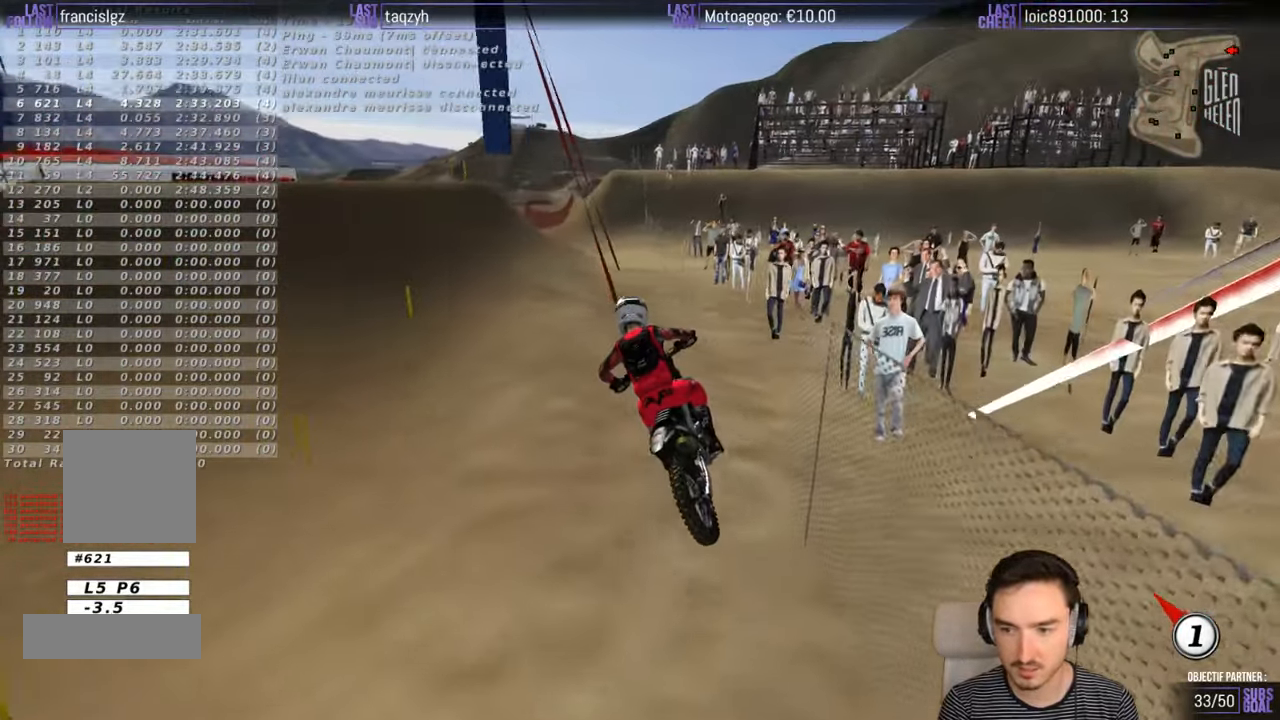
{"buttons": [], "left_stick": "center", "right_stick": "center", "events": [[100, "R2", "down"], [200, "R2", "up"], [350, "R2", "down"], [433, "R2", "up"]]}
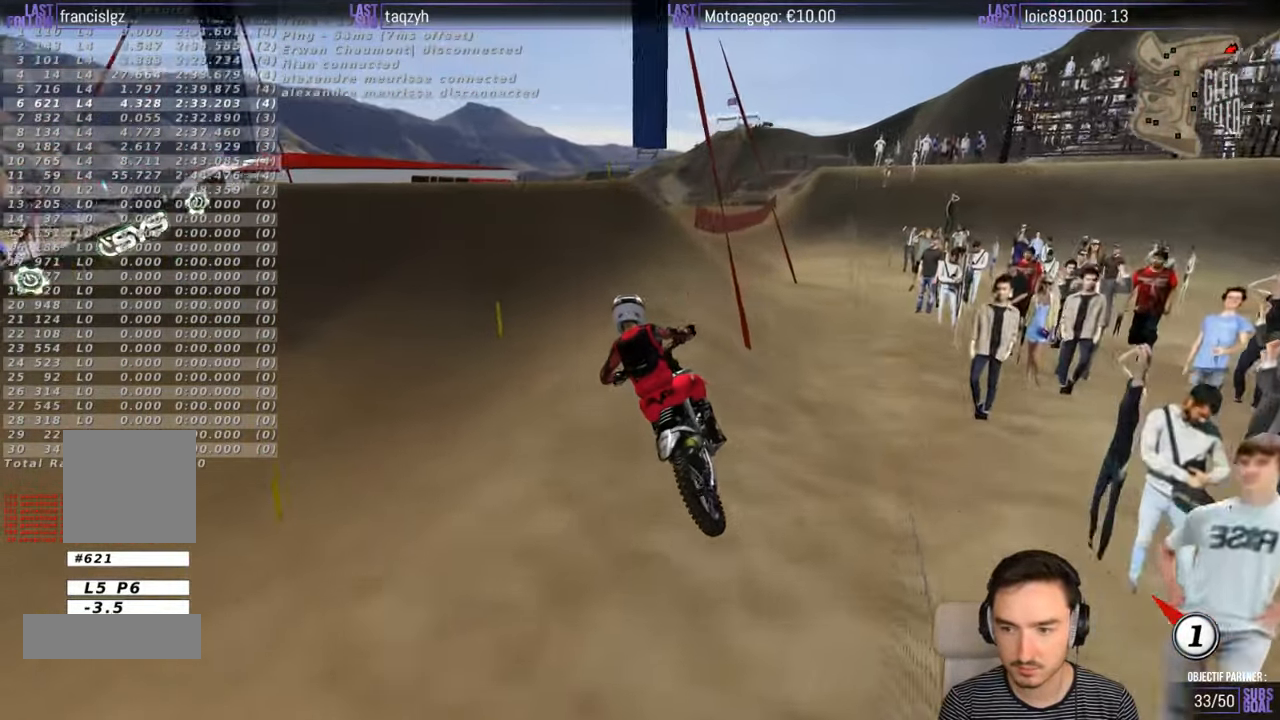
{"buttons": [], "left_stick": "right", "right_stick": "center", "events": [[100, "R2", "down"], [200, "R2", "up"], [300, "R2", "down"], [350, "left_stick", "right"], [450, "R2", "up"]]}
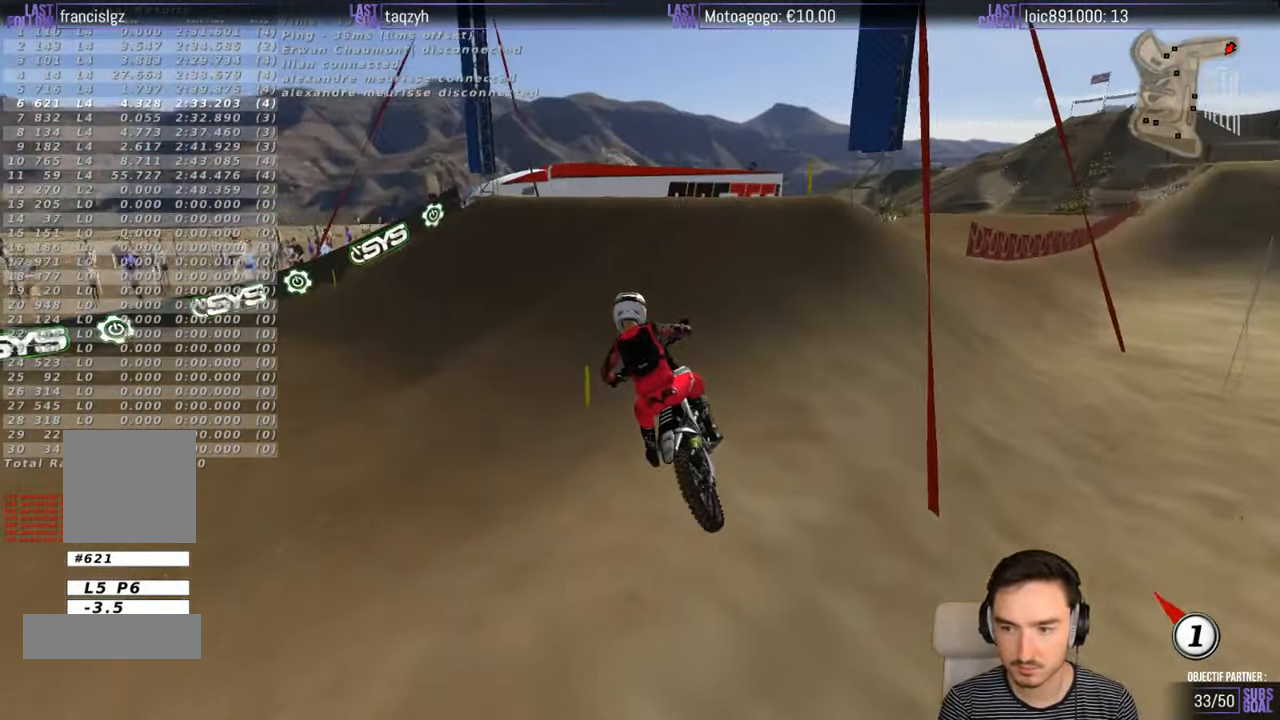
{"buttons": [], "left_stick": "right", "right_stick": "center", "events": [[50, "R2", "down"], [500, "R2", "up"]]}